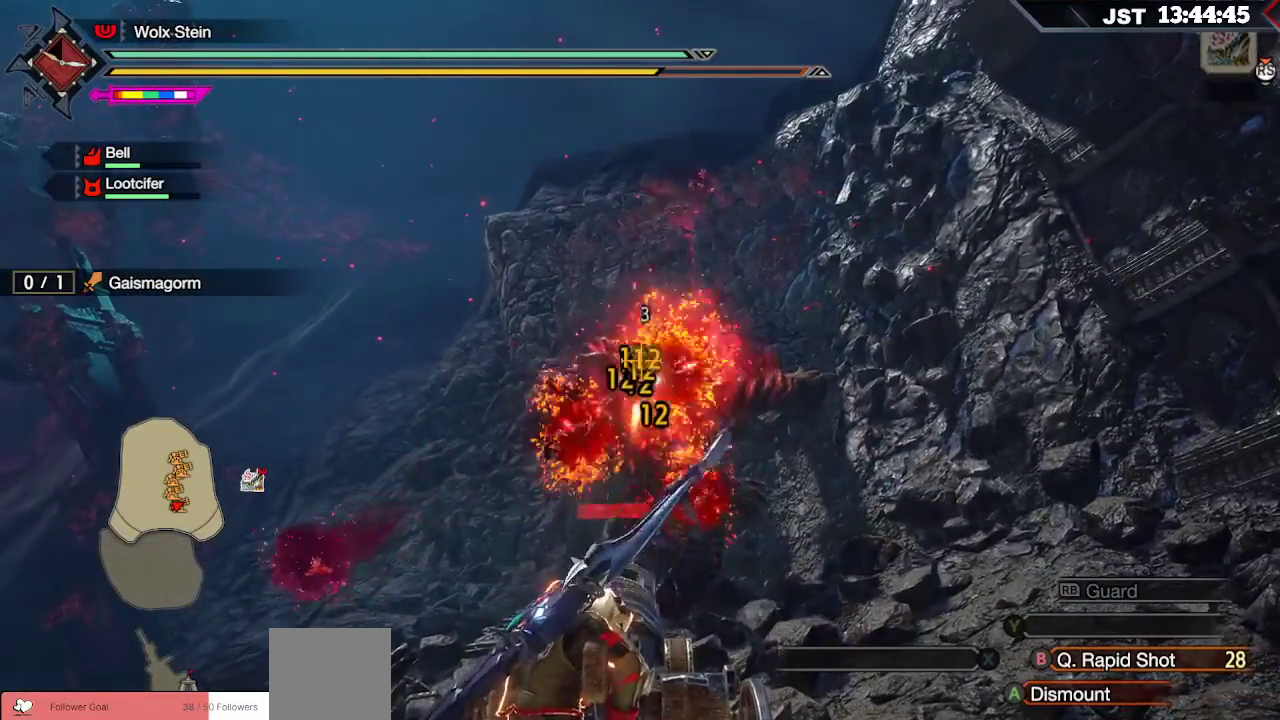
Gameplay with a controller (Xbox layout); each line is a JSON object with the inputs held at the frame after it. "events" lists button and stick changes between this image and that frame as [ms after this image, input, new state], when the widget could be followed in between.
{"buttons": ["R2"], "left_stick": "center", "right_stick": "center", "events": [[83, "left_stick", "up-right"], [200, "left_stick", "center"]]}
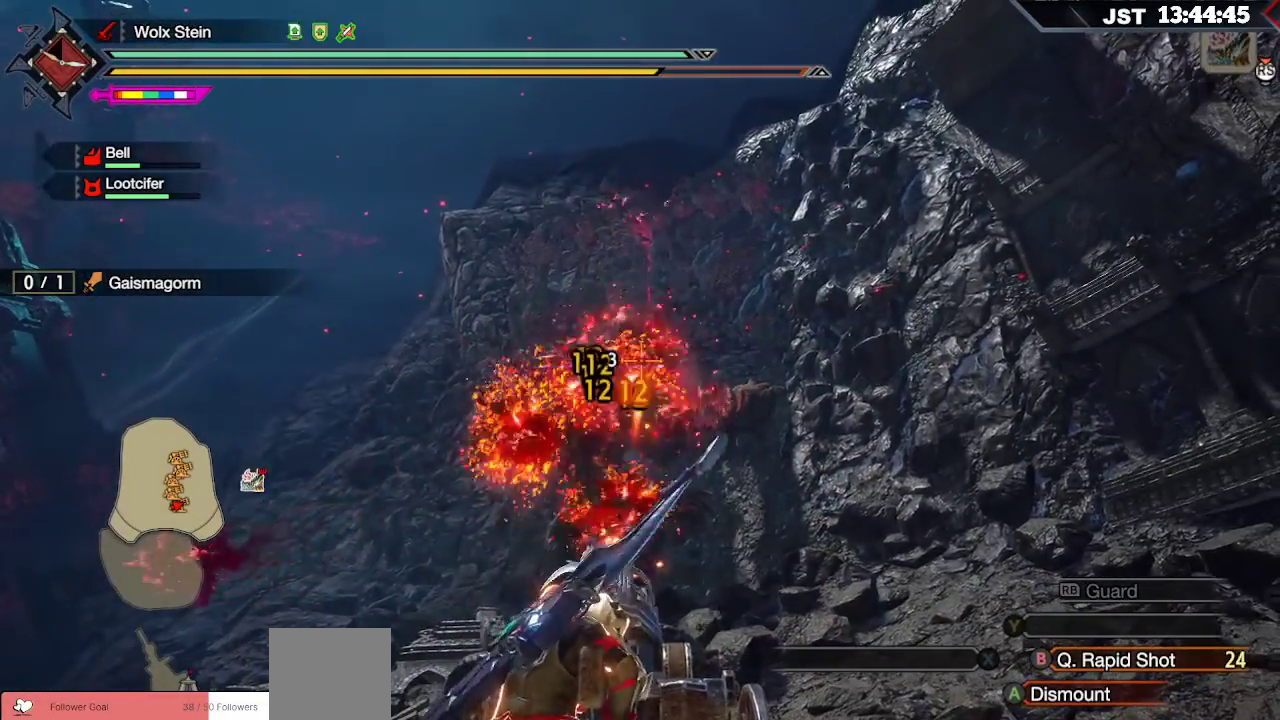
{"buttons": ["R2"], "left_stick": "center", "right_stick": "center", "events": [[117, "left_stick", "left"], [250, "left_stick", "center"]]}
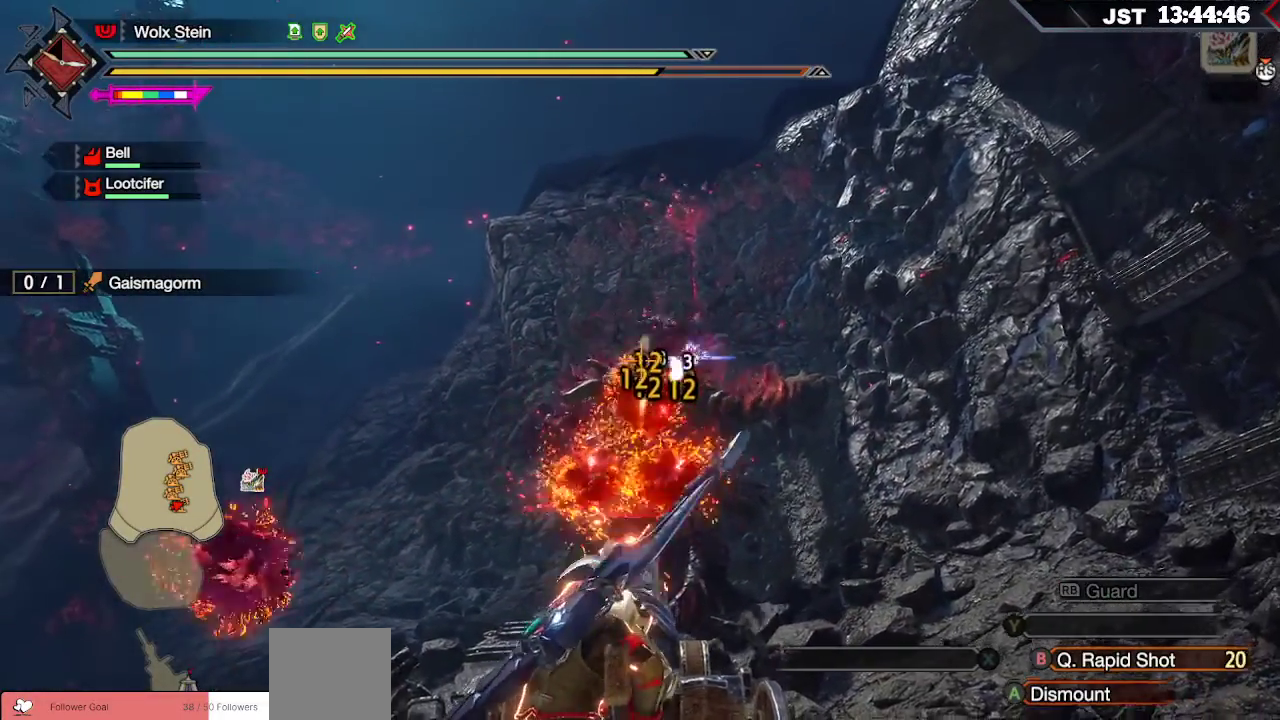
{"buttons": ["R2"], "left_stick": "center", "right_stick": "center", "events": [[350, "left_stick", "up-right"], [467, "left_stick", "center"]]}
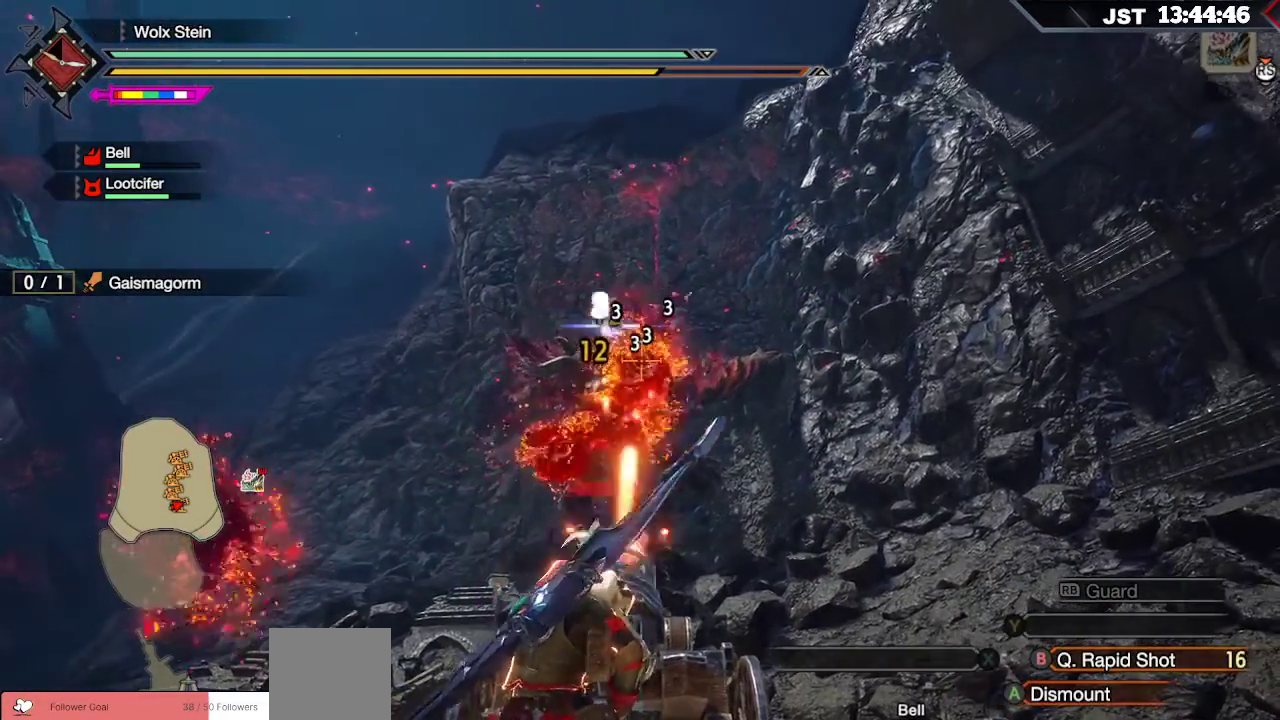
{"buttons": ["R2"], "left_stick": "left", "right_stick": "center", "events": [[267, "left_stick", "down-left"], [400, "left_stick", "left"]]}
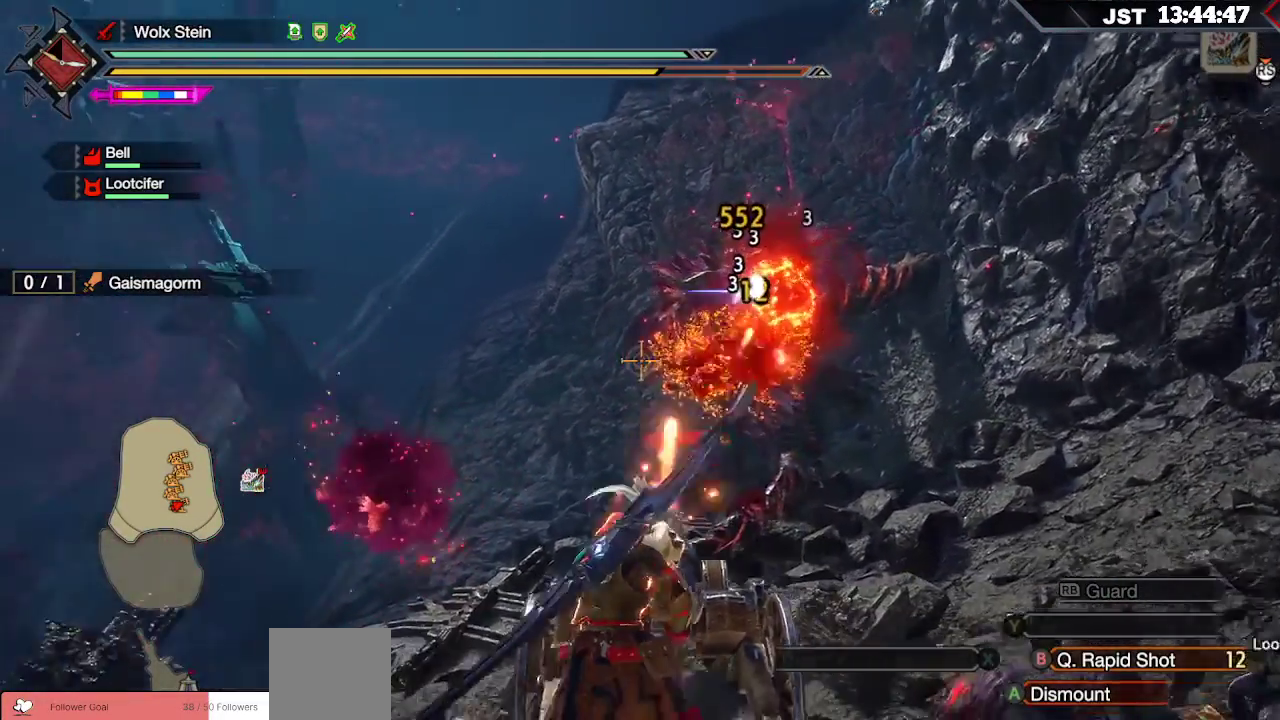
{"buttons": ["R2"], "left_stick": "left", "right_stick": "up-left", "events": [[50, "right_stick", "down-left"], [367, "right_stick", "up-left"]]}
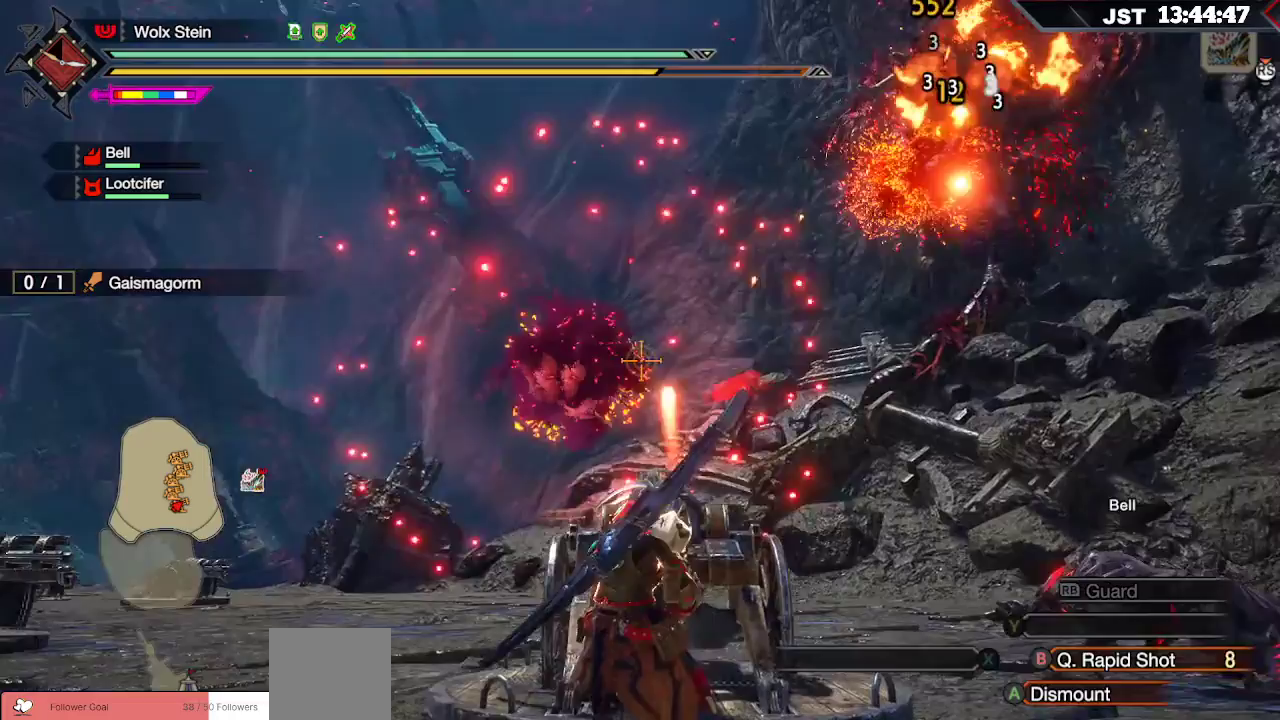
{"buttons": ["R2"], "left_stick": "up-right", "right_stick": "up-right", "events": [[67, "right_stick", "left"], [83, "left_stick", "center"], [217, "left_stick", "right"], [233, "right_stick", "center"], [300, "right_stick", "up-right"], [367, "left_stick", "up-right"]]}
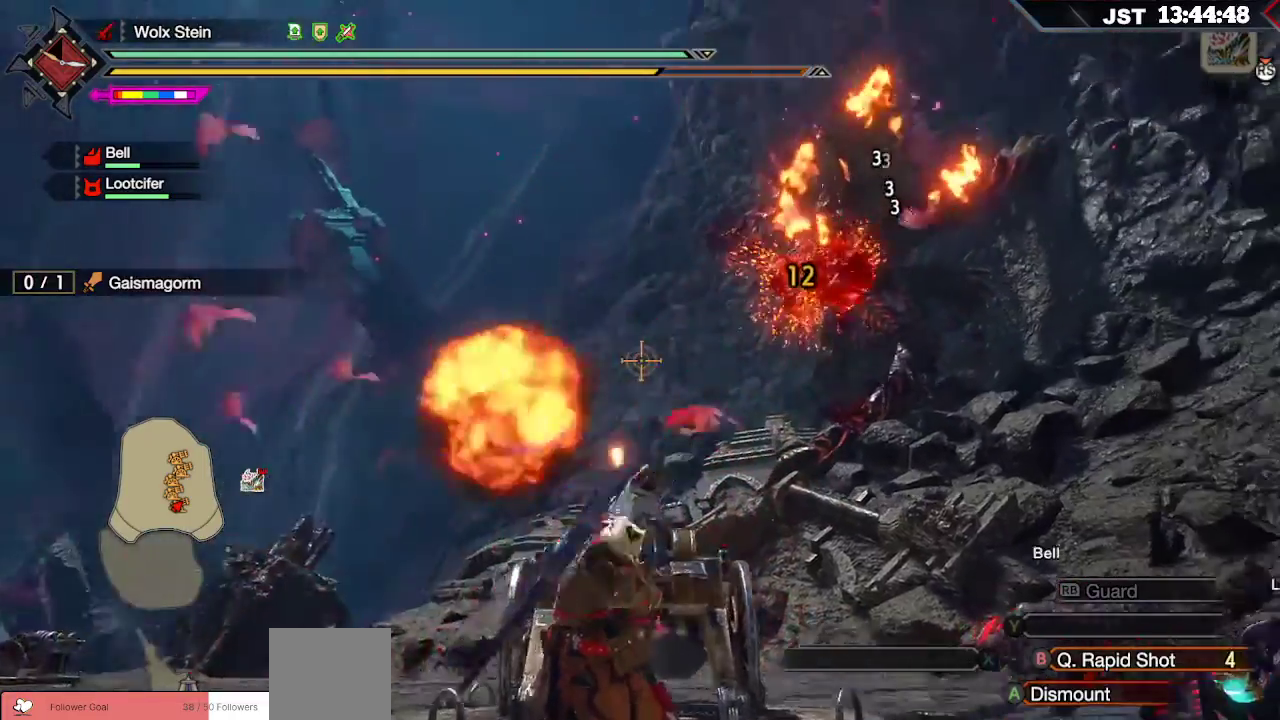
{"buttons": ["R2"], "left_stick": "up-right", "right_stick": "center", "events": [[283, "right_stick", "center"]]}
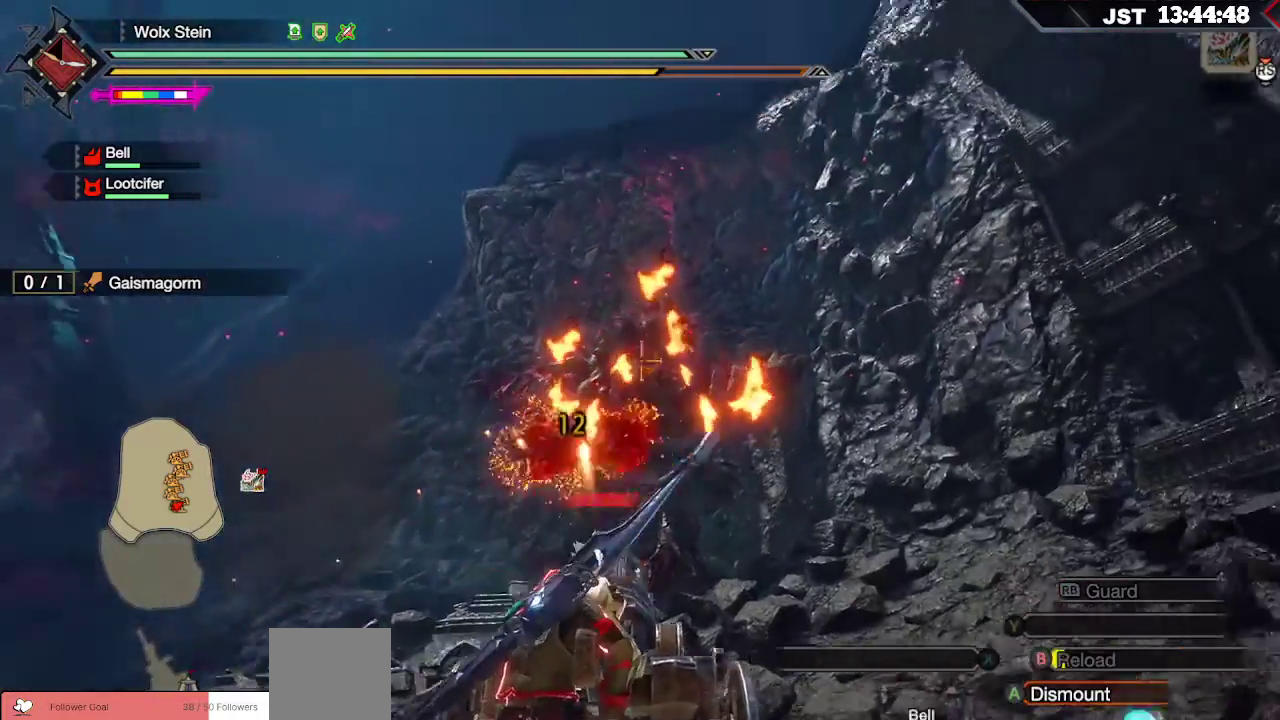
{"buttons": ["R2"], "left_stick": "center", "right_stick": "center", "events": [[100, "left_stick", "center"], [267, "left_stick", "down-left"], [450, "left_stick", "center"]]}
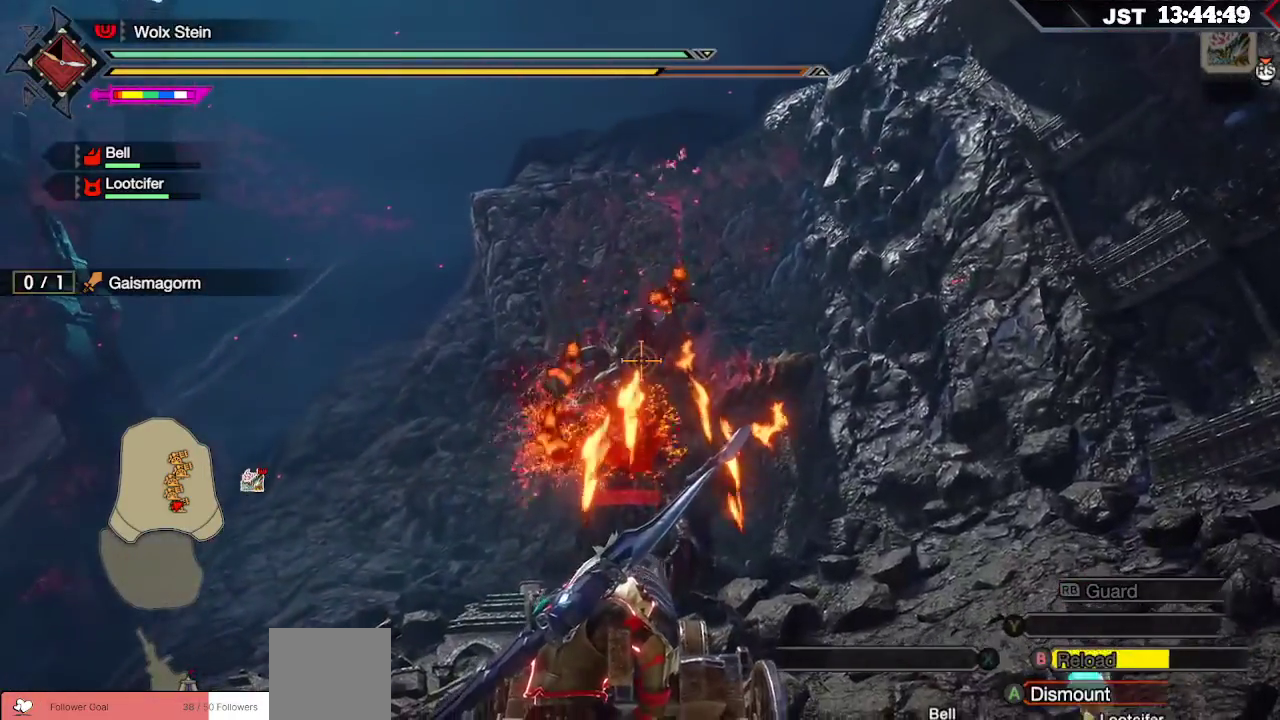
{"buttons": ["R2"], "left_stick": "down-left", "right_stick": "down", "events": [[100, "left_stick", "down"], [233, "left_stick", "center"], [433, "left_stick", "down-left"], [483, "right_stick", "down"]]}
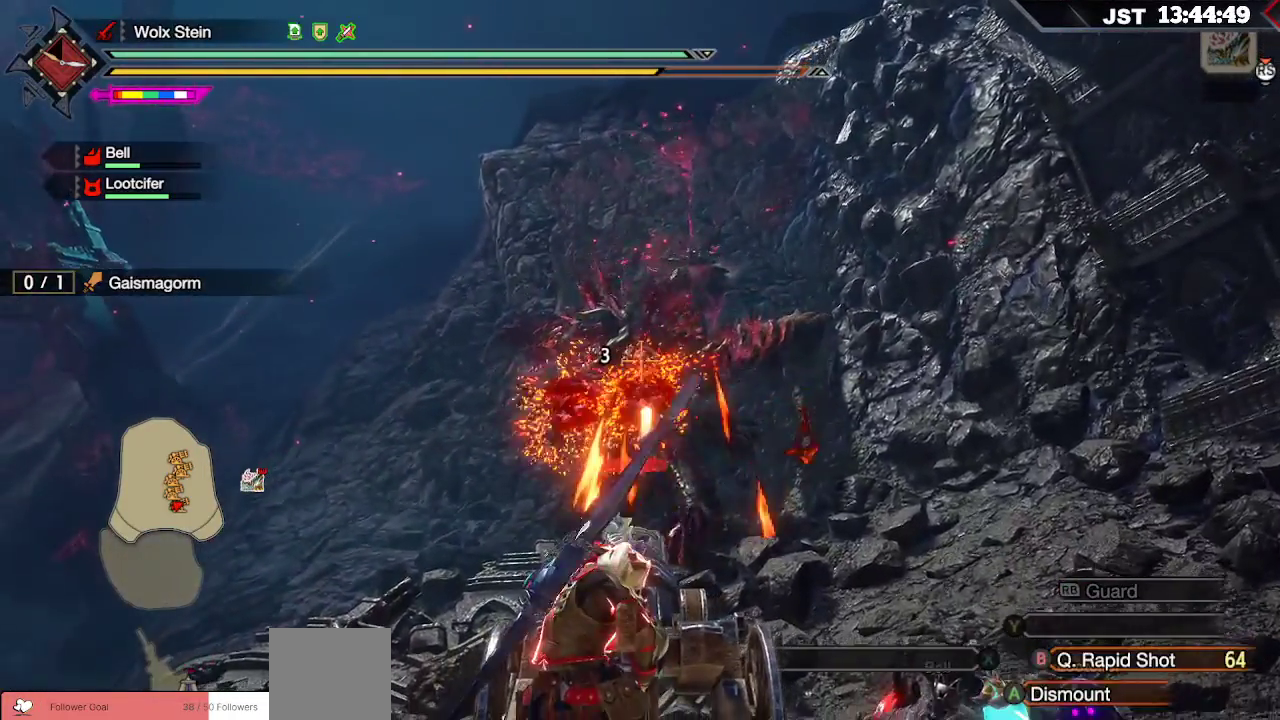
{"buttons": ["R2"], "left_stick": "center", "right_stick": "center", "events": [[67, "left_stick", "center"], [67, "right_stick", "center"], [233, "left_stick", "down"], [283, "left_stick", "center"]]}
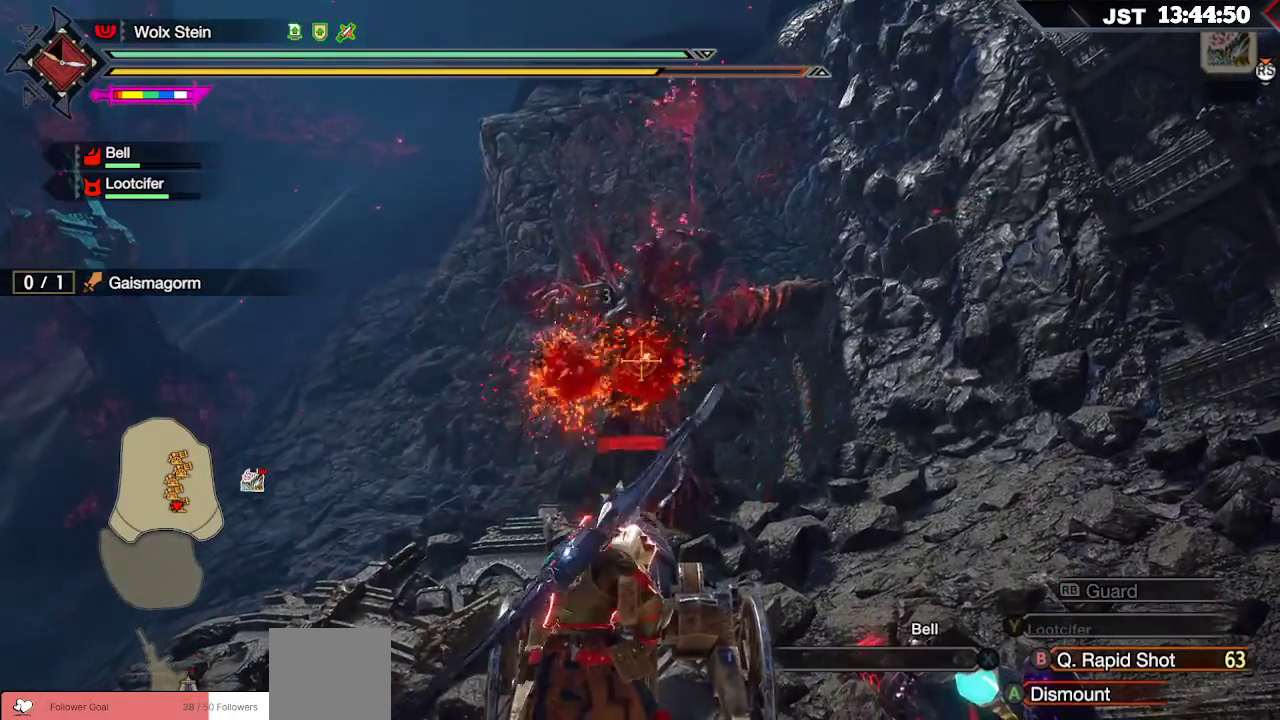
{"buttons": ["R2"], "left_stick": "center", "right_stick": "center", "events": [[283, "left_stick", "down"], [367, "left_stick", "center"]]}
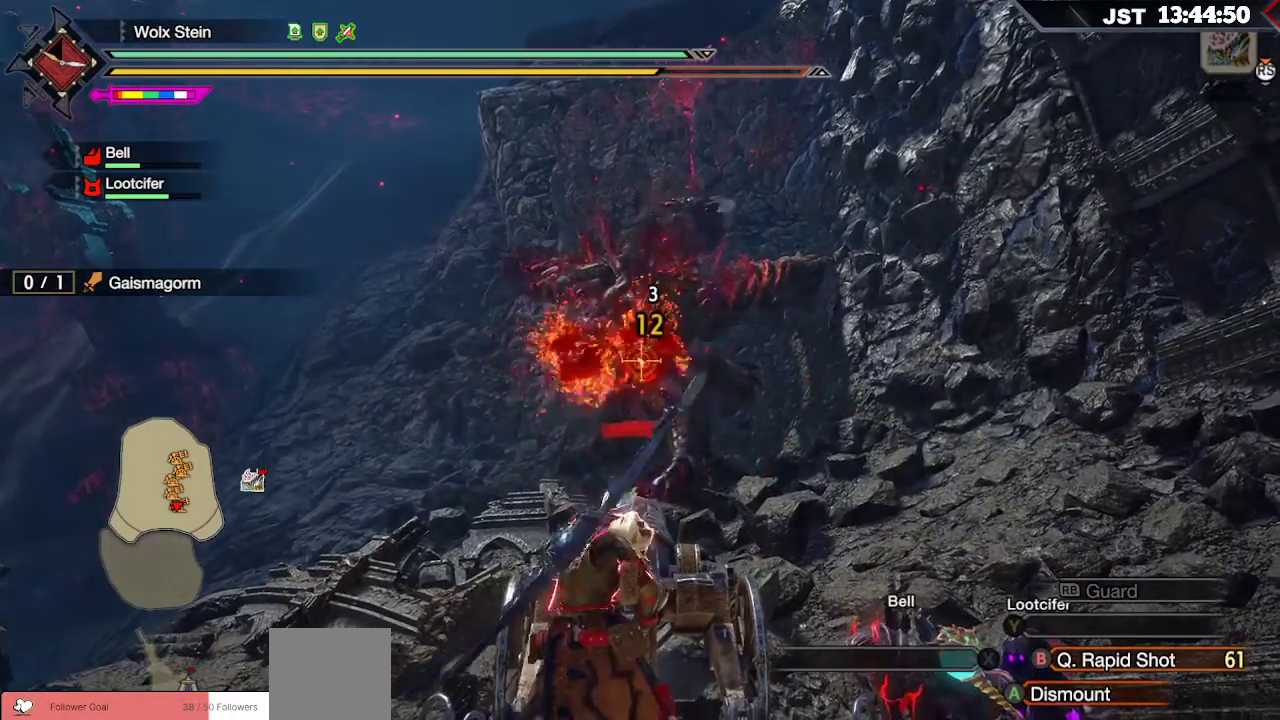
{"buttons": ["R2"], "left_stick": "center", "right_stick": "center", "events": []}
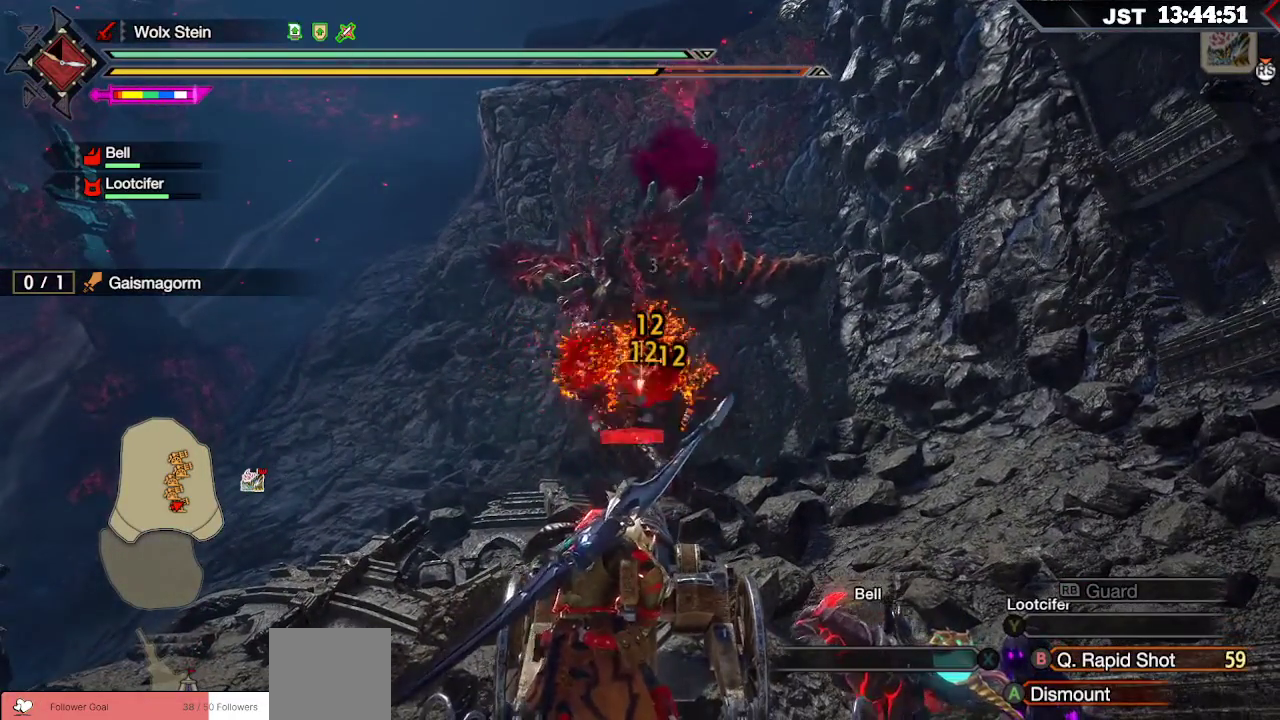
{"buttons": ["R2"], "left_stick": "up-left", "right_stick": "center", "events": [[467, "left_stick", "up-left"]]}
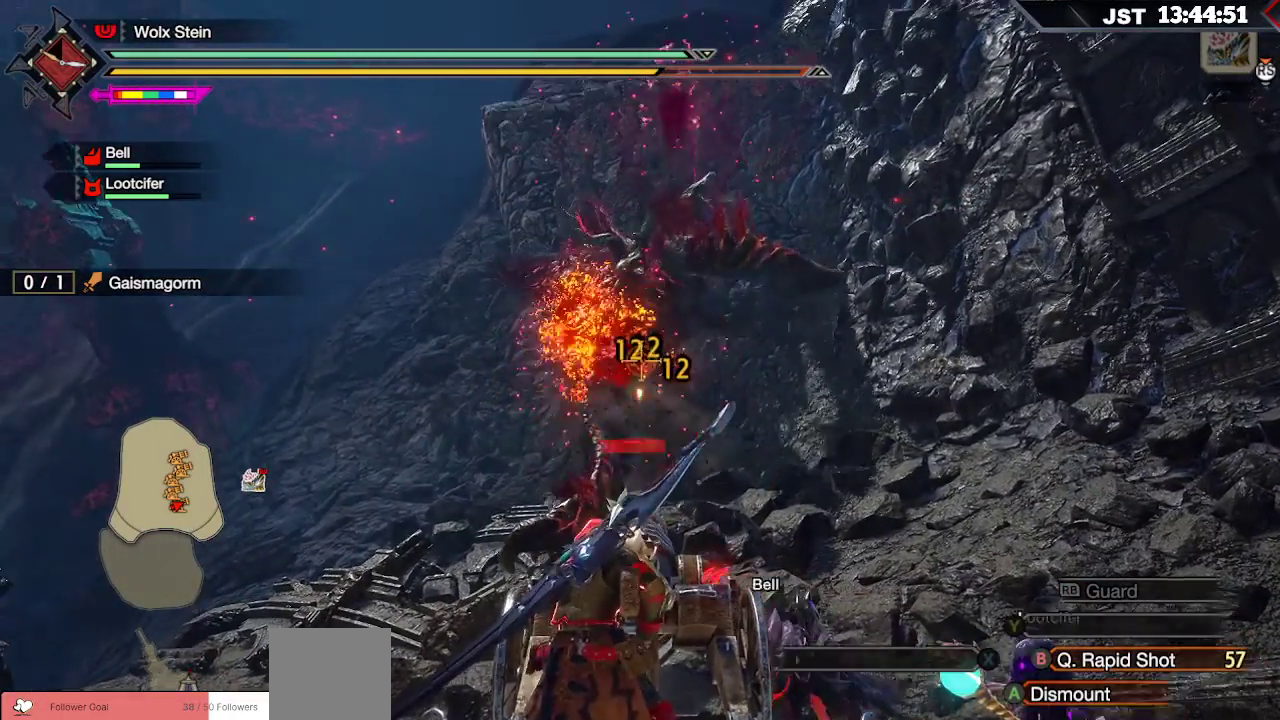
{"buttons": ["R2"], "left_stick": "center", "right_stick": "center", "events": [[67, "left_stick", "center"], [300, "left_stick", "up-right"], [400, "left_stick", "center"]]}
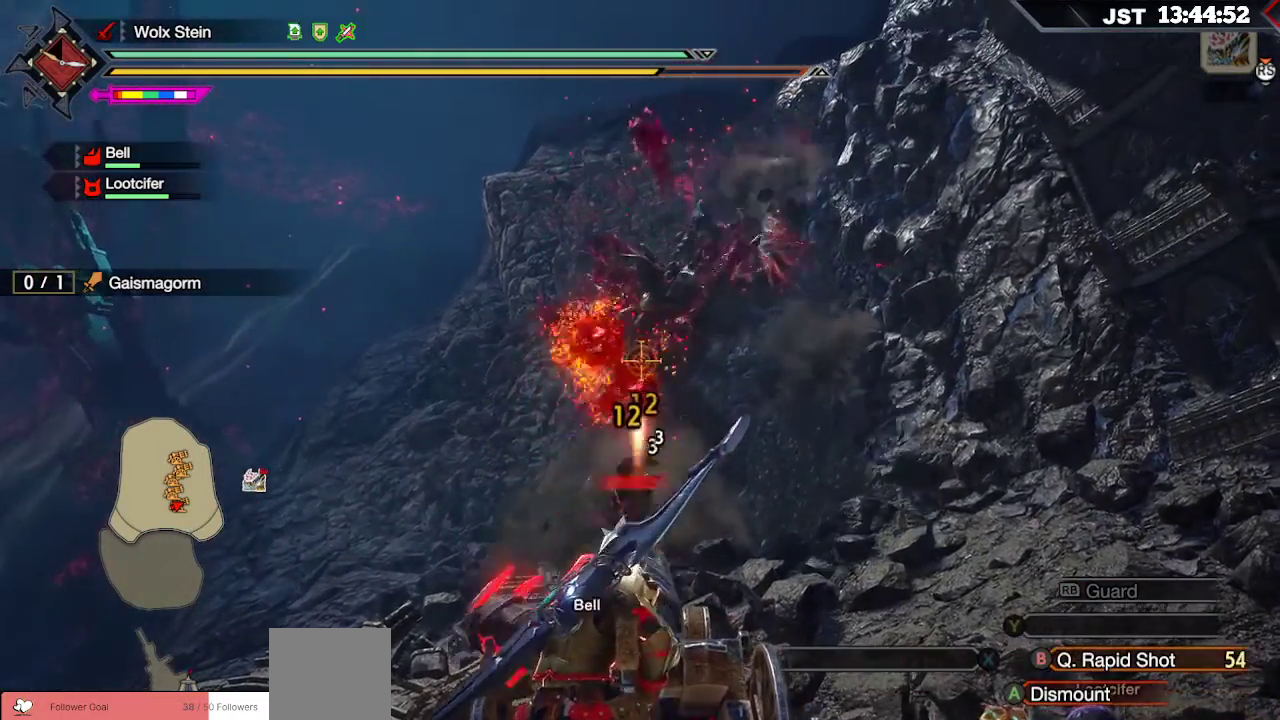
{"buttons": ["R2"], "left_stick": "center", "right_stick": "center", "events": [[167, "left_stick", "up-right"], [283, "left_stick", "center"]]}
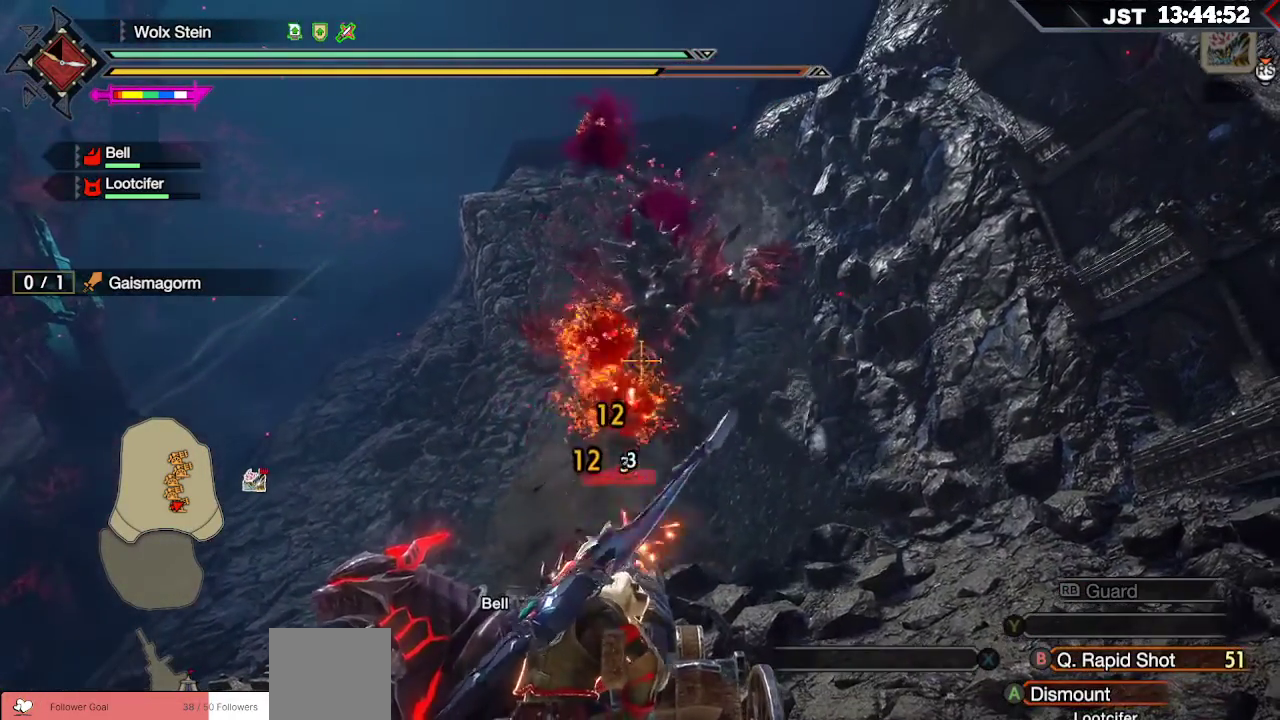
{"buttons": ["R2"], "left_stick": "center", "right_stick": "center", "events": []}
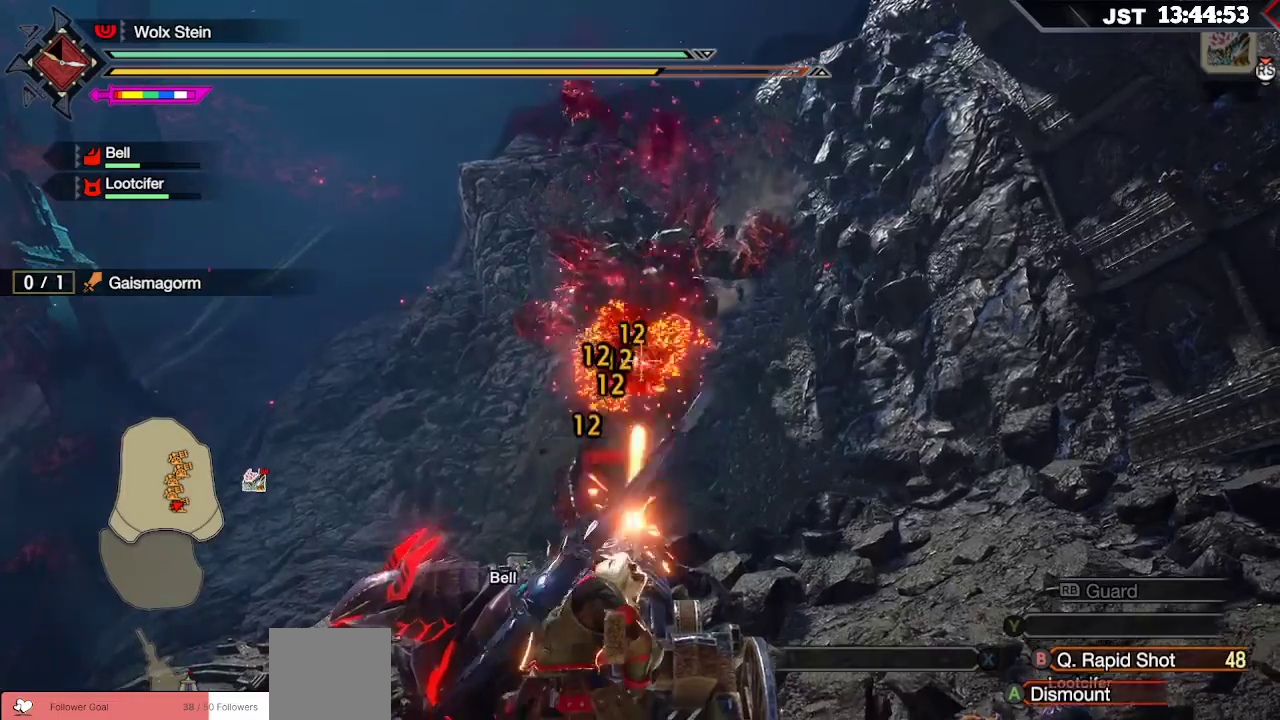
{"buttons": ["R2"], "left_stick": "center", "right_stick": "center", "events": []}
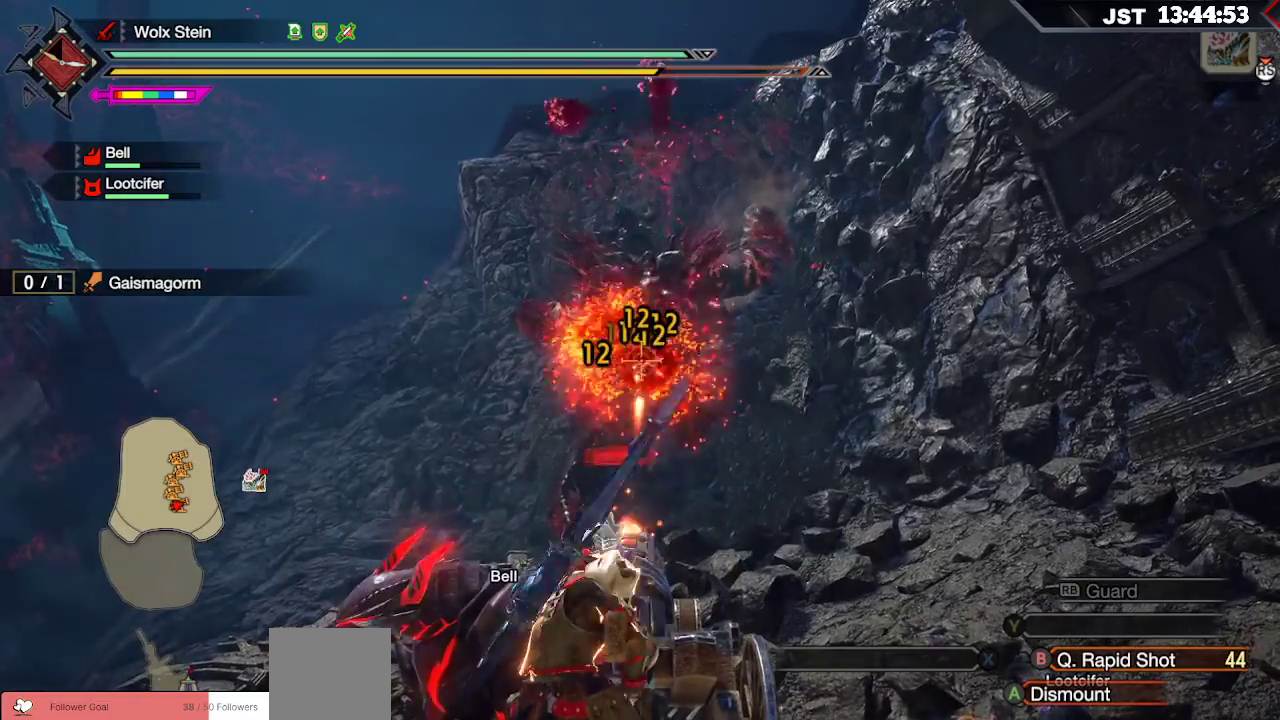
{"buttons": ["R2"], "left_stick": "center", "right_stick": "center", "events": []}
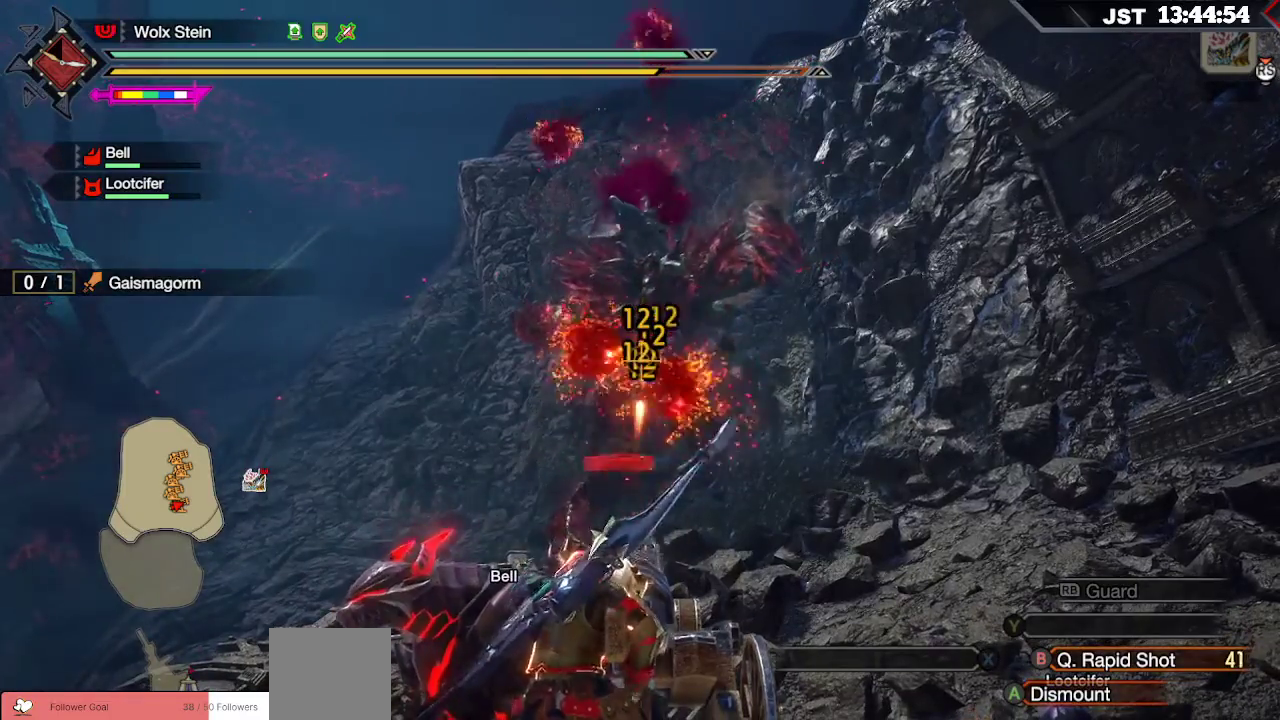
{"buttons": ["R2"], "left_stick": "right", "right_stick": "center", "events": [[500, "left_stick", "right"]]}
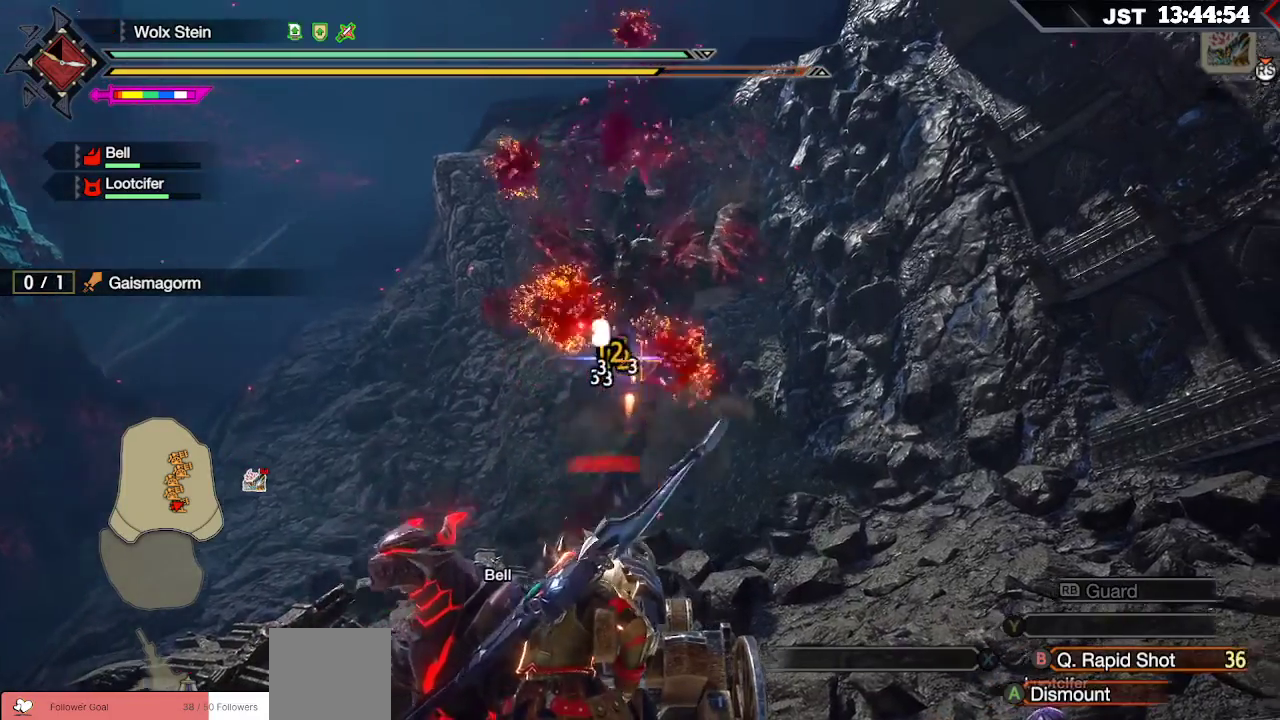
{"buttons": ["R2"], "left_stick": "up-left", "right_stick": "center", "events": [[100, "left_stick", "center"], [200, "left_stick", "left"], [250, "left_stick", "up-left"]]}
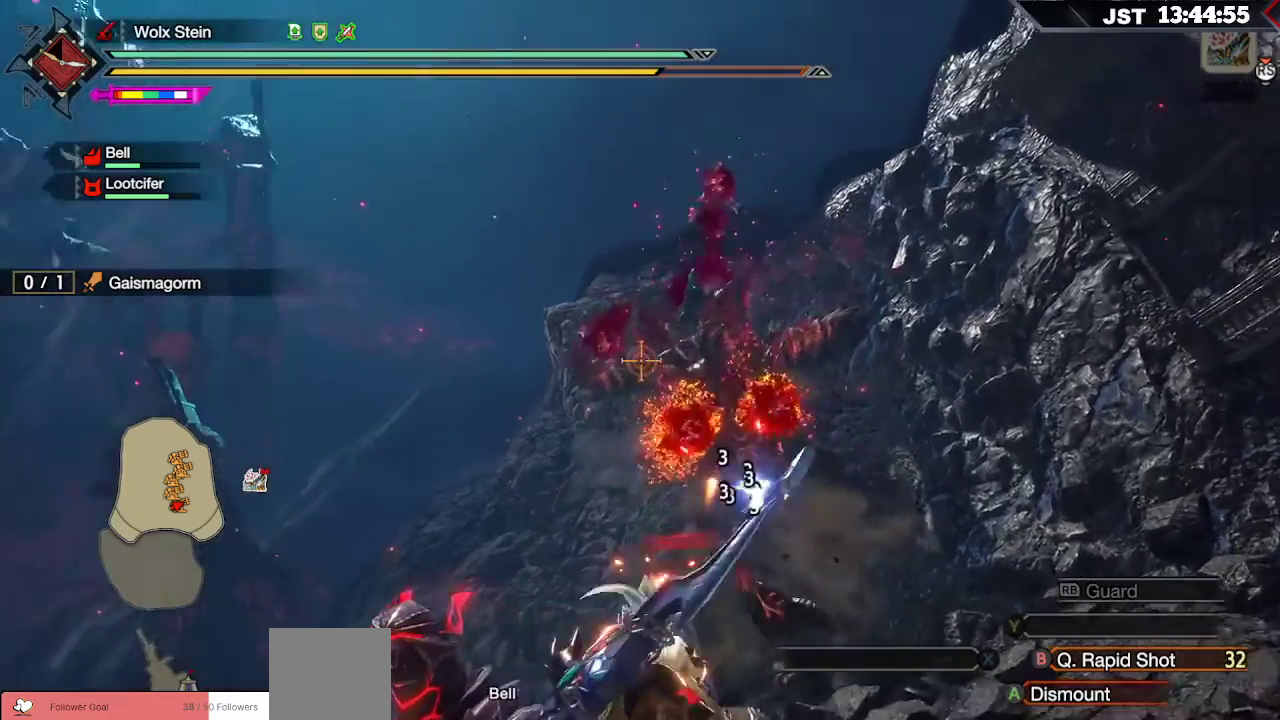
{"buttons": ["R2"], "left_stick": "up", "right_stick": "center", "events": [[67, "left_stick", "down-left"], [150, "left_stick", "down"], [300, "left_stick", "center"], [483, "left_stick", "up"]]}
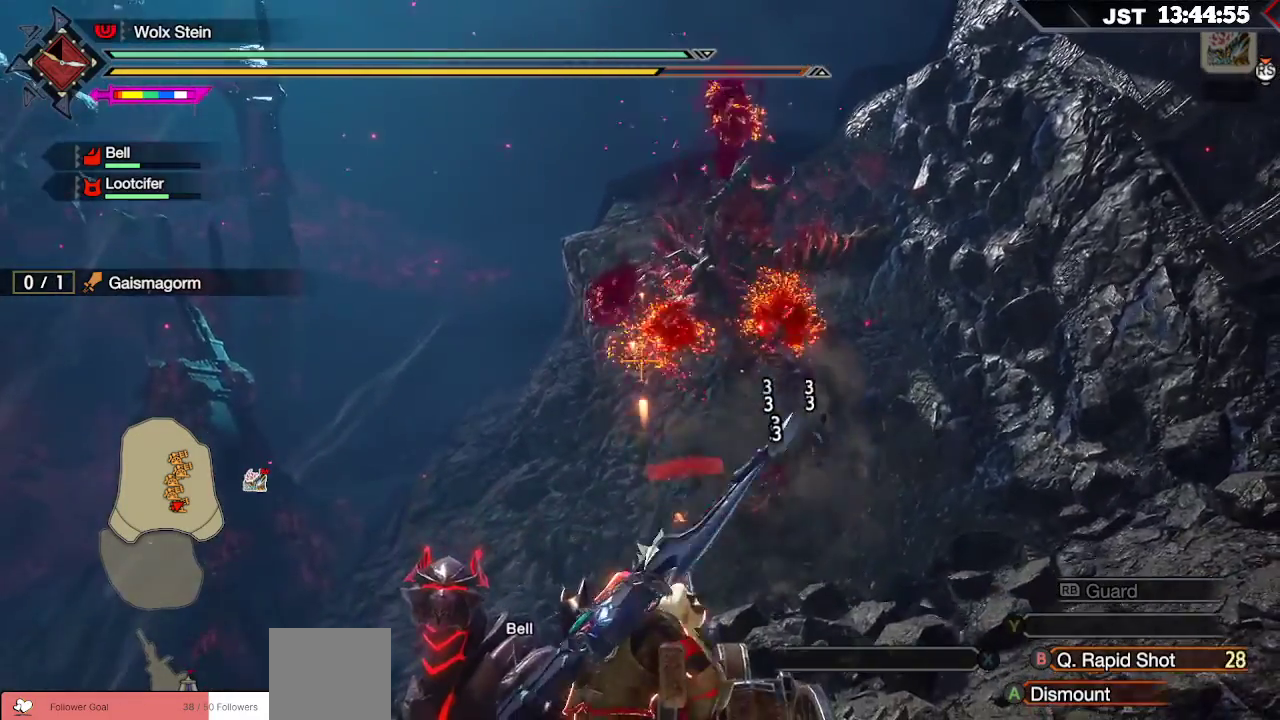
{"buttons": ["R2"], "left_stick": "center", "right_stick": "center", "events": [[33, "left_stick", "center"], [200, "left_stick", "up-right"], [417, "left_stick", "center"]]}
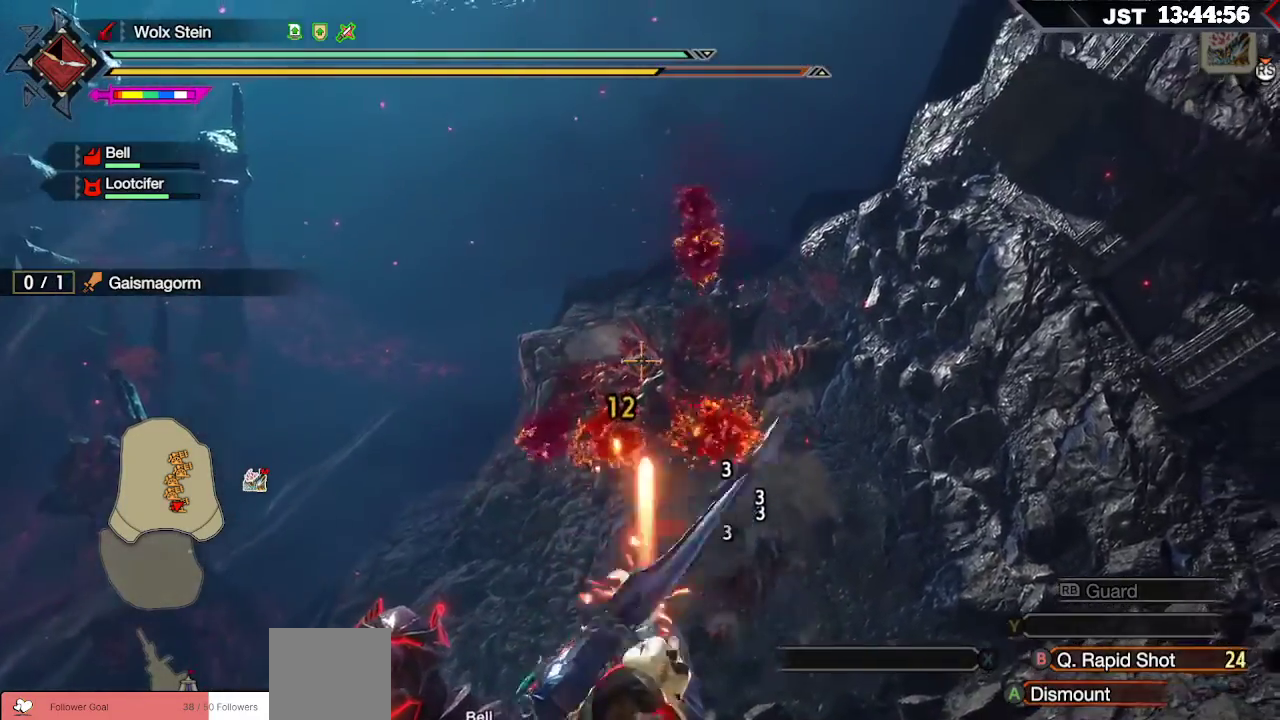
{"buttons": ["R2"], "left_stick": "center", "right_stick": "center", "events": [[33, "left_stick", "down"], [133, "left_stick", "right"], [267, "left_stick", "center"], [383, "left_stick", "left"], [483, "left_stick", "center"]]}
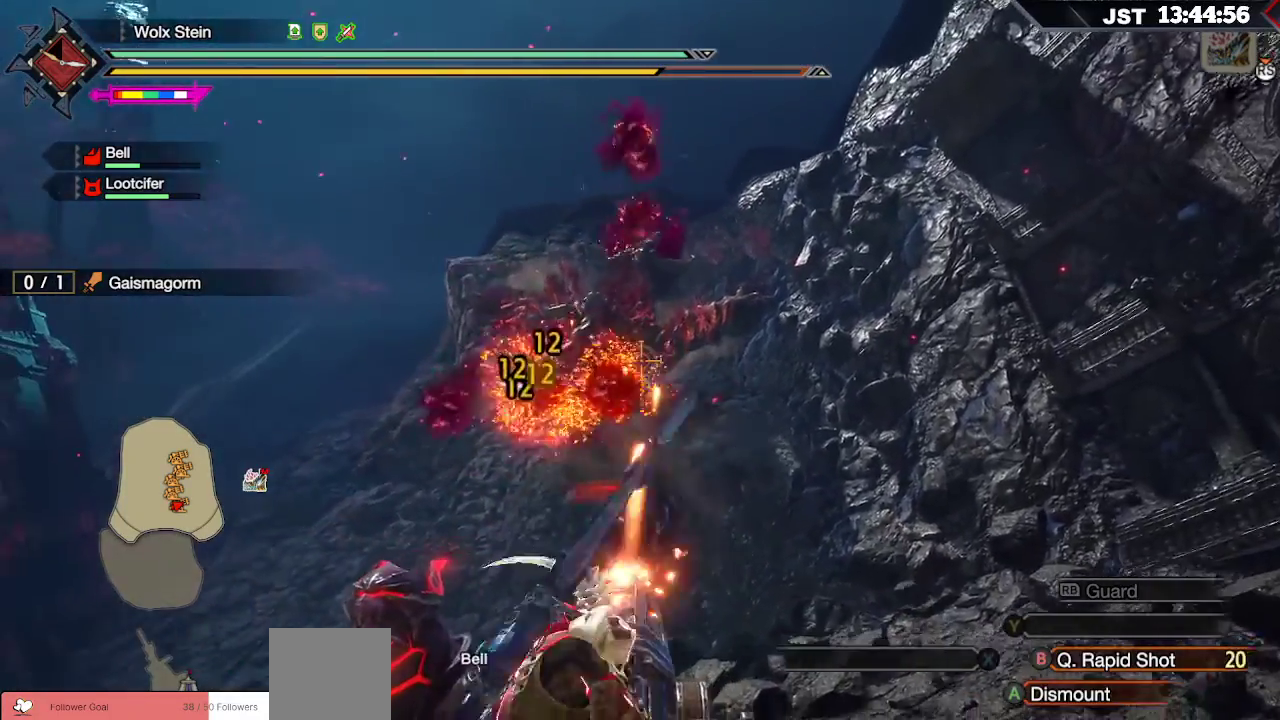
{"buttons": ["R2"], "left_stick": "up-right", "right_stick": "center", "events": [[150, "left_stick", "down-left"], [300, "left_stick", "center"], [417, "left_stick", "up-right"]]}
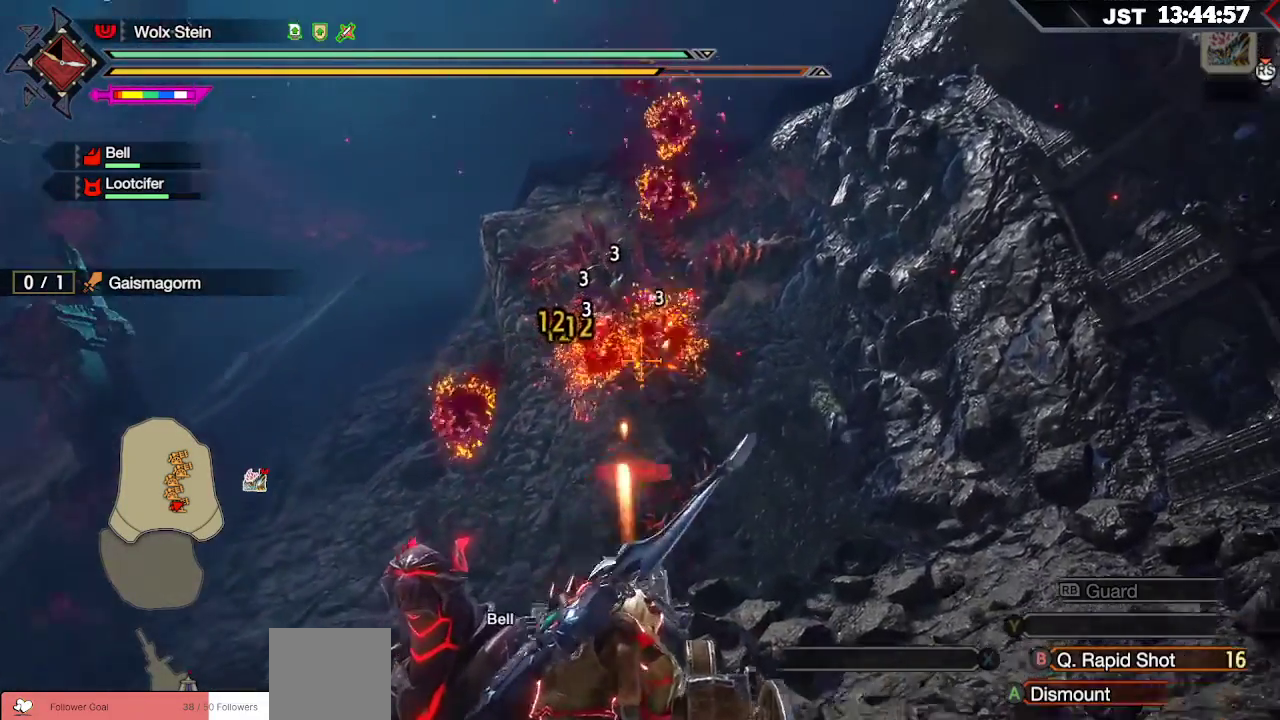
{"buttons": ["R2"], "left_stick": "down-left", "right_stick": "center", "events": [[50, "left_stick", "center"], [500, "left_stick", "down-left"]]}
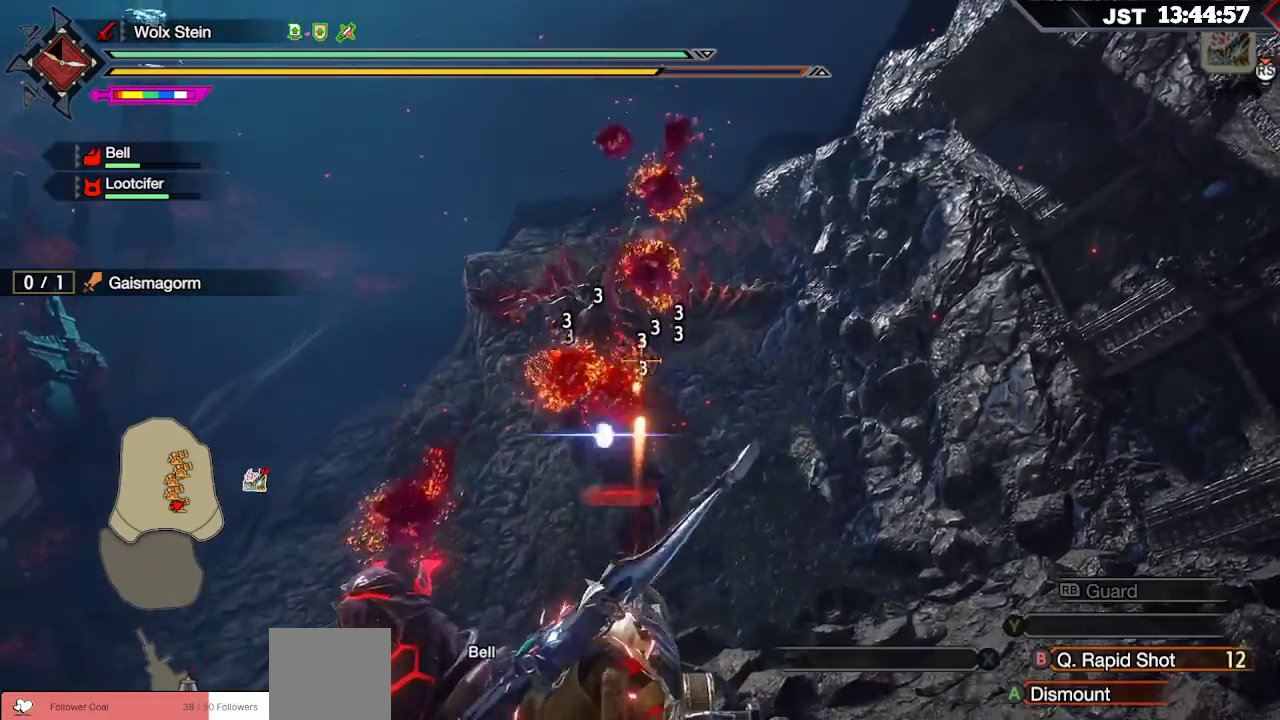
{"buttons": ["R2"], "left_stick": "center", "right_stick": "center", "events": [[100, "left_stick", "center"], [300, "left_stick", "up"], [433, "left_stick", "center"]]}
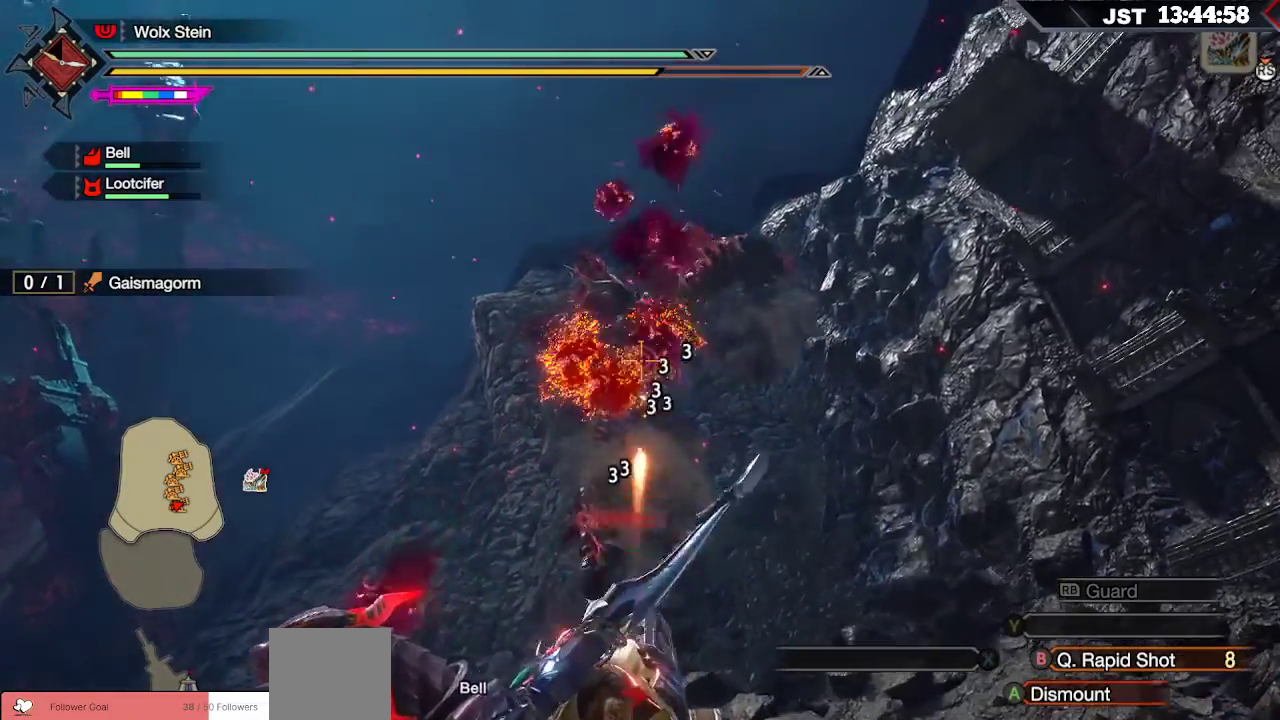
{"buttons": ["R2"], "left_stick": "center", "right_stick": "center", "events": []}
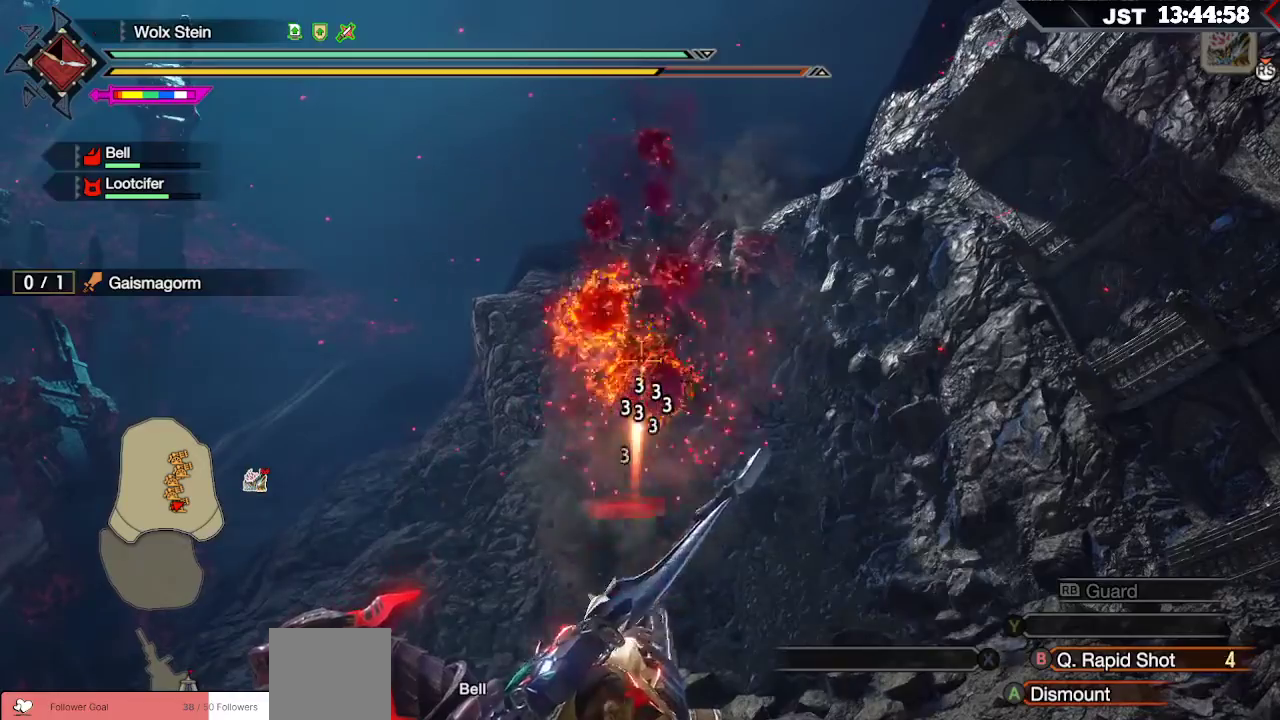
{"buttons": ["R2"], "left_stick": "center", "right_stick": "center", "events": [[300, "left_stick", "right"], [383, "left_stick", "center"]]}
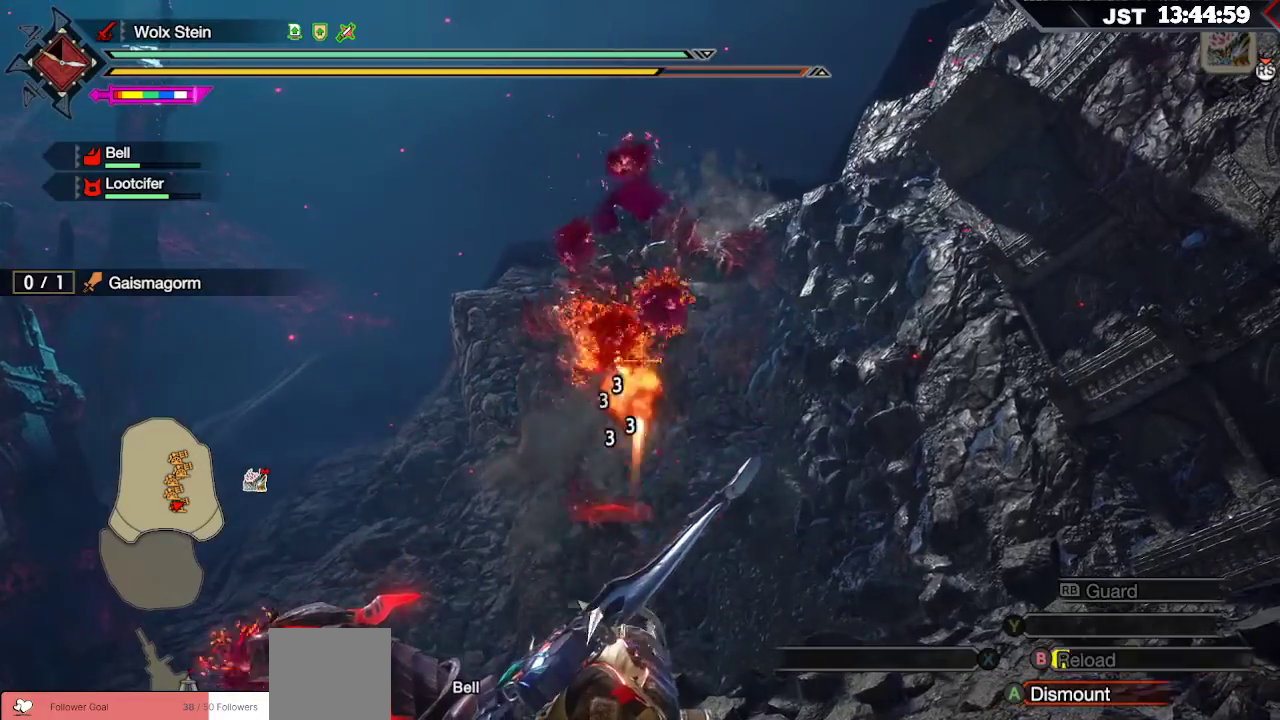
{"buttons": ["R2"], "left_stick": "center", "right_stick": "center", "events": []}
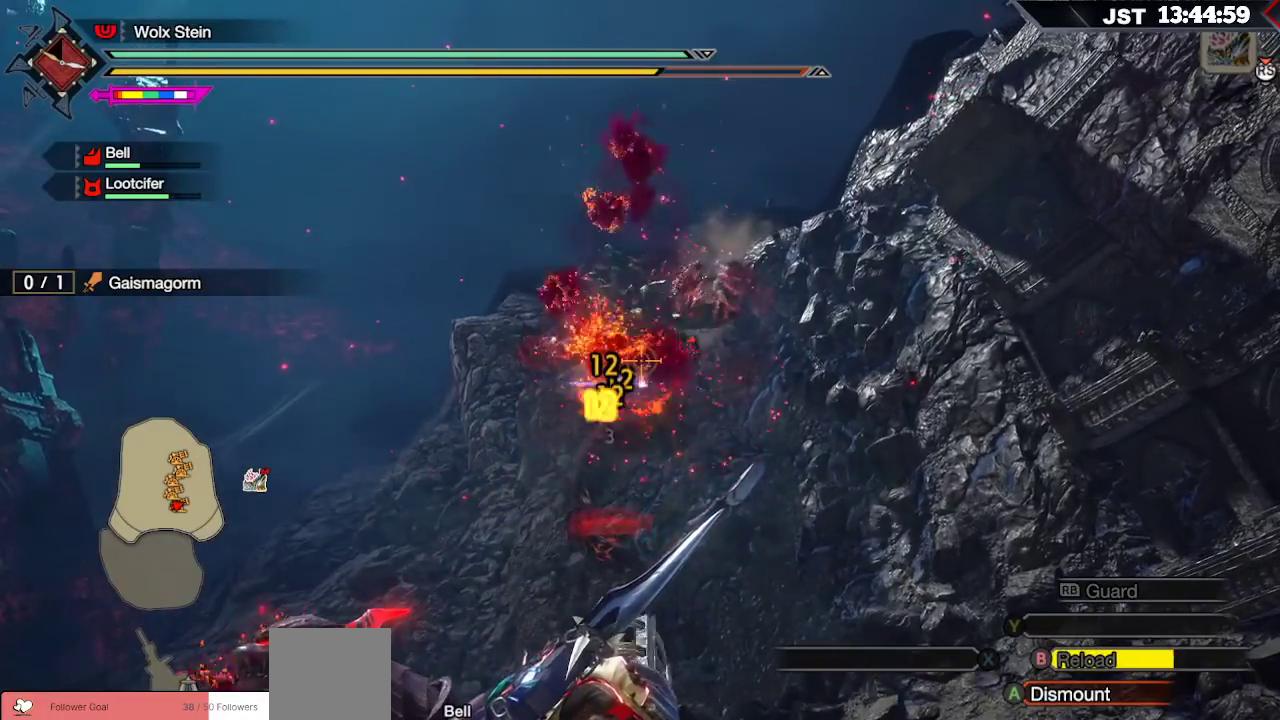
{"buttons": ["R2"], "left_stick": "center", "right_stick": "center", "events": []}